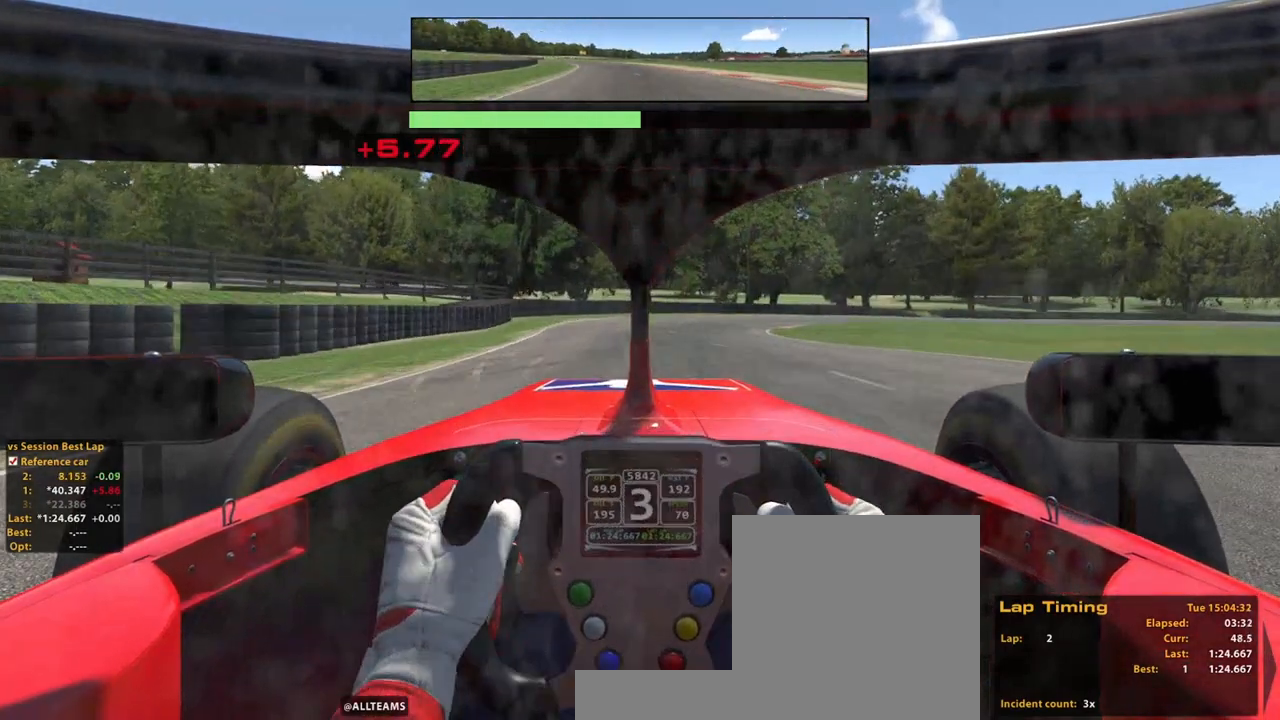
Gameplay with a controller (Xbox layout); each line is a JSON object with the inputs held at the frame after it (dt_ms = milliseconds from this image to that frame). "events" lists button and stick changes between this image and that frame as [ms after this image, input, new state], when the widget could be followed in between. Not read: HOME L2 L3 R3.
{"dt_ms": 500, "buttons": [], "left_stick": "up", "right_stick": "center", "events": [[260, "R2", "up"], [300, "X", "down"], [480, "X", "up"]]}
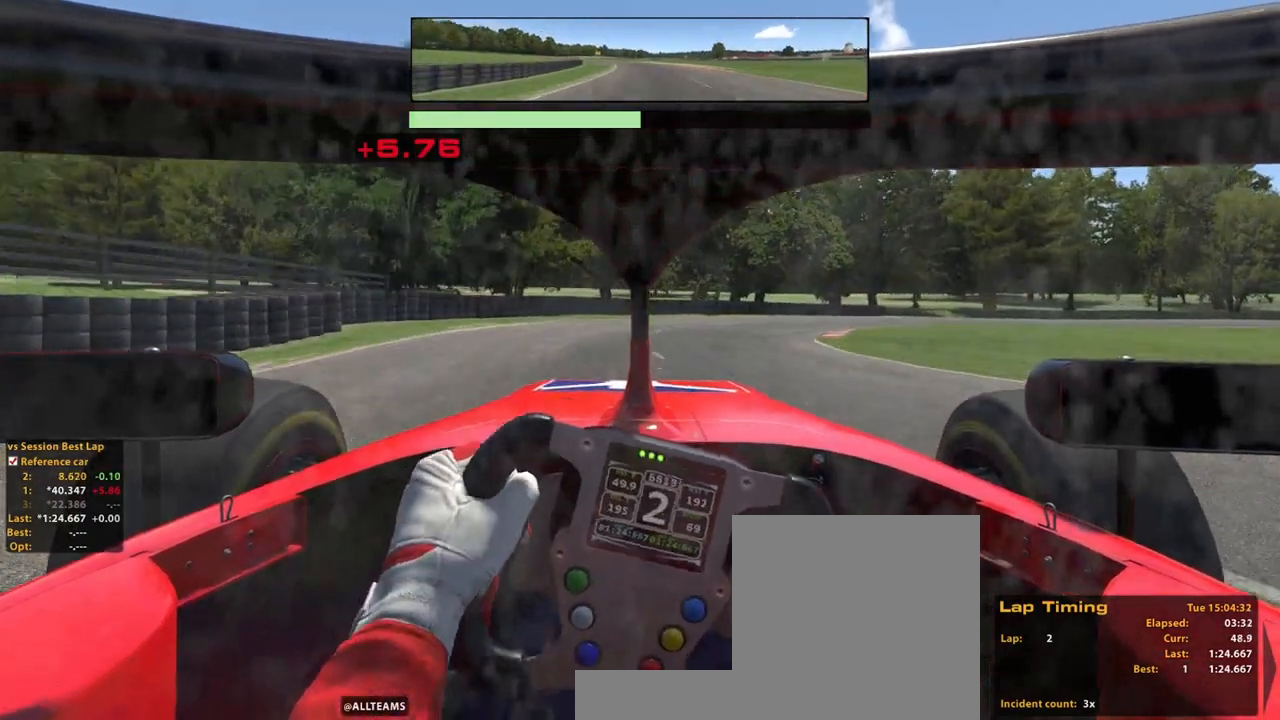
{"dt_ms": 500, "buttons": [], "left_stick": "up-right", "right_stick": "center", "events": [[60, "left_stick", "up-right"]]}
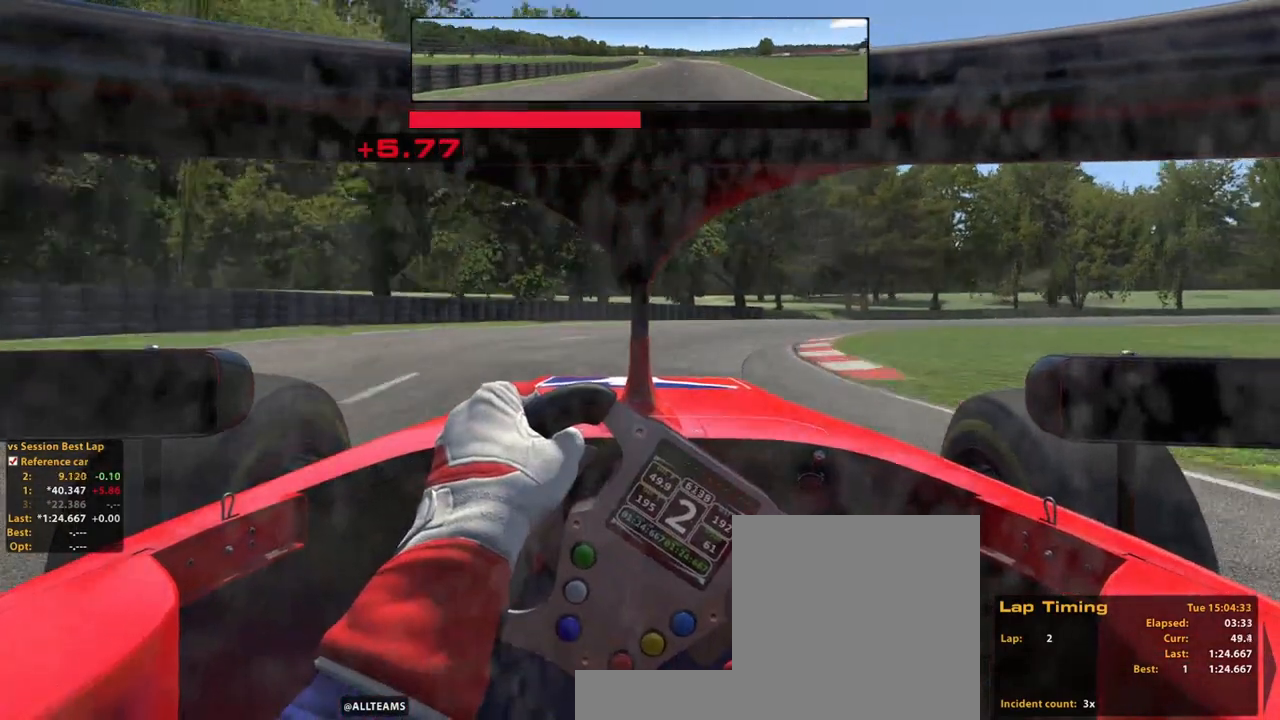
{"dt_ms": 500, "buttons": [], "left_stick": "up-right", "right_stick": "center", "events": []}
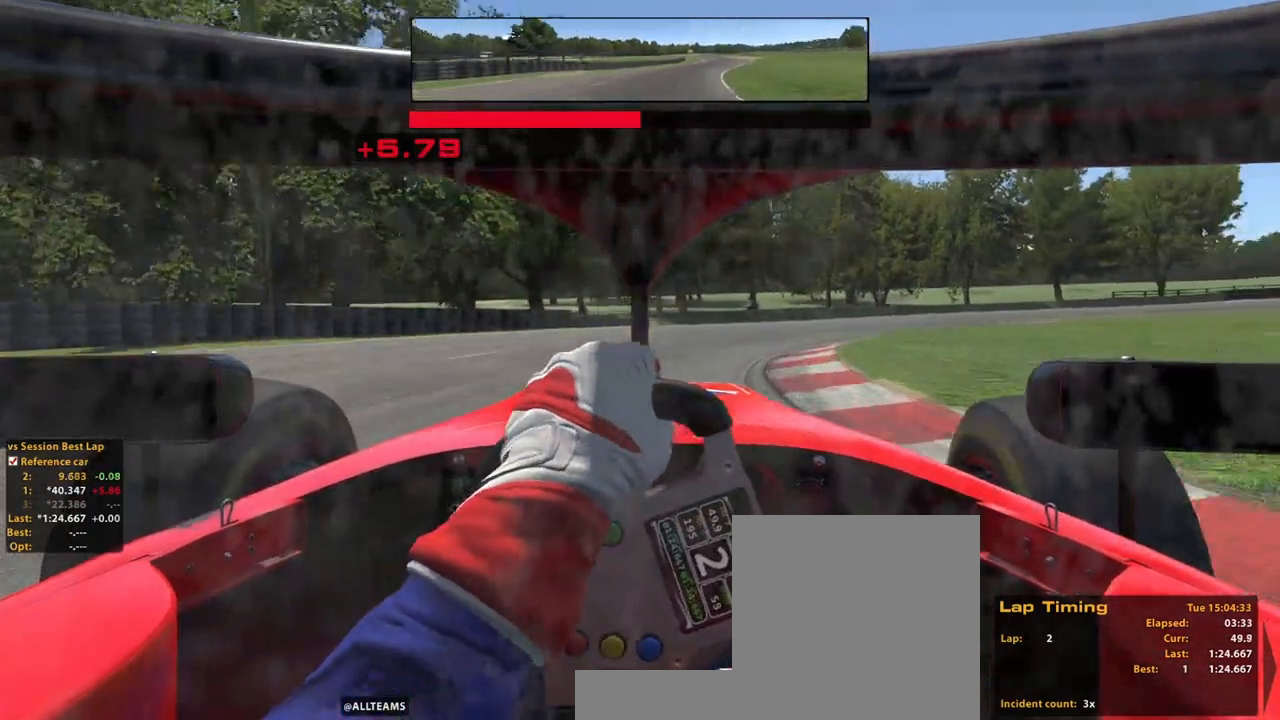
{"dt_ms": 500, "buttons": ["R2"], "left_stick": "up-right", "right_stick": "center", "events": [[240, "R2", "down"]]}
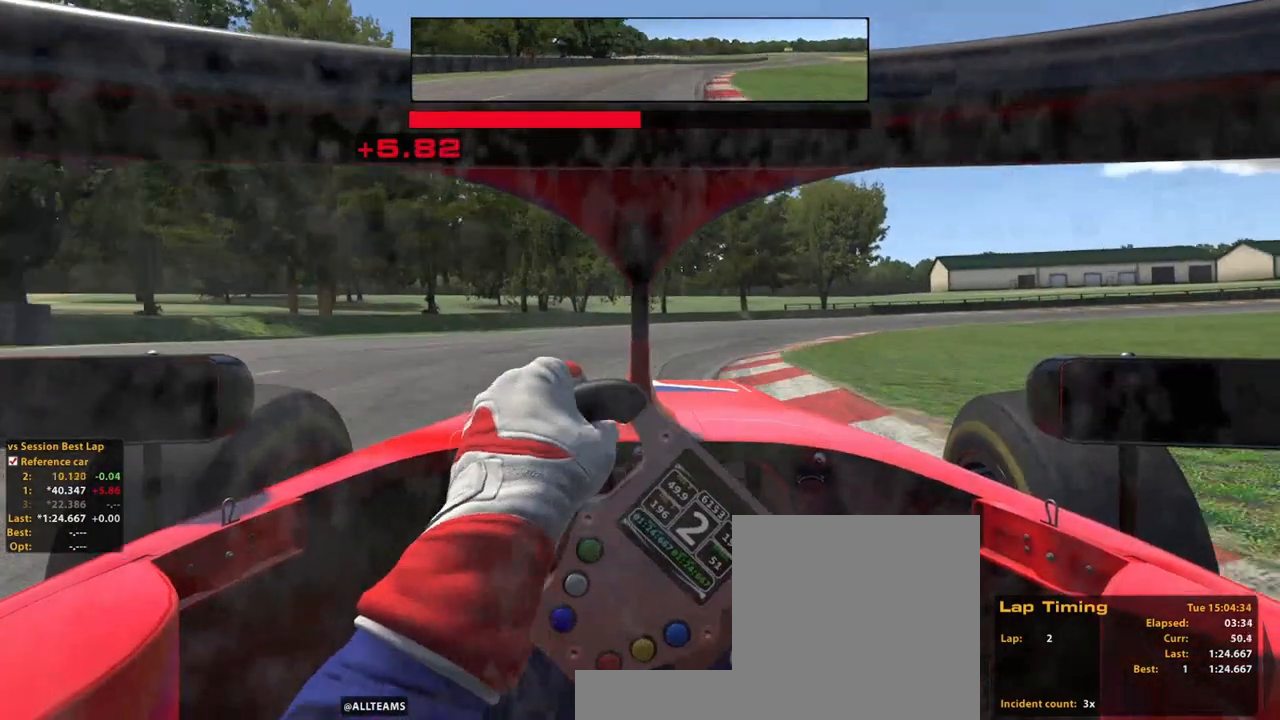
{"dt_ms": 500, "buttons": ["R2"], "left_stick": "up-right", "right_stick": "center", "events": []}
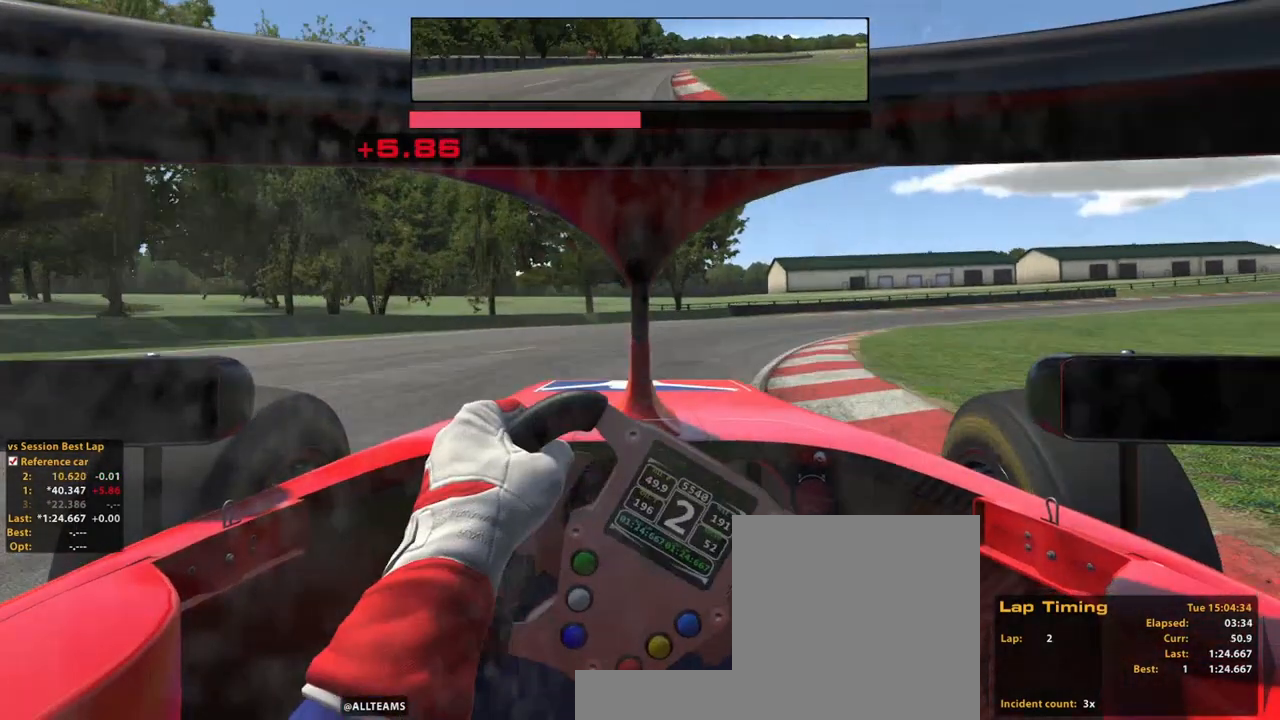
{"dt_ms": 500, "buttons": ["R2"], "left_stick": "up-right", "right_stick": "center", "events": []}
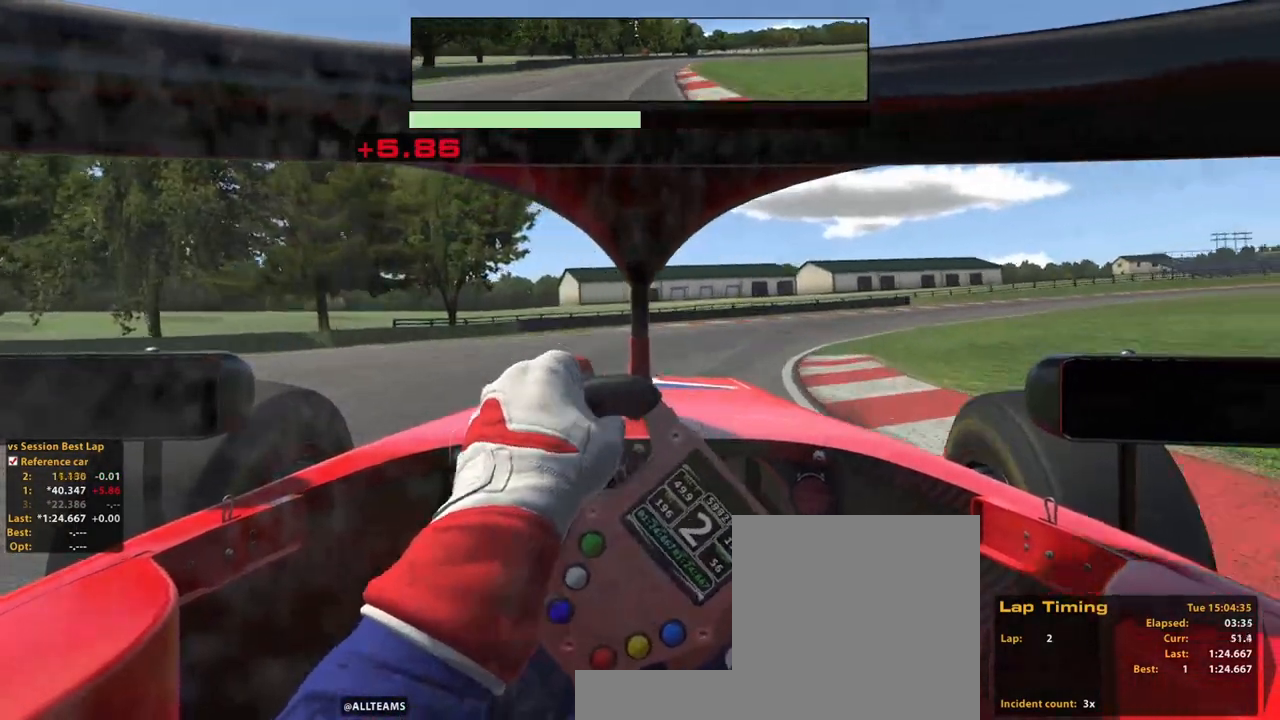
{"dt_ms": 500, "buttons": ["R2"], "left_stick": "up-right", "right_stick": "center", "events": []}
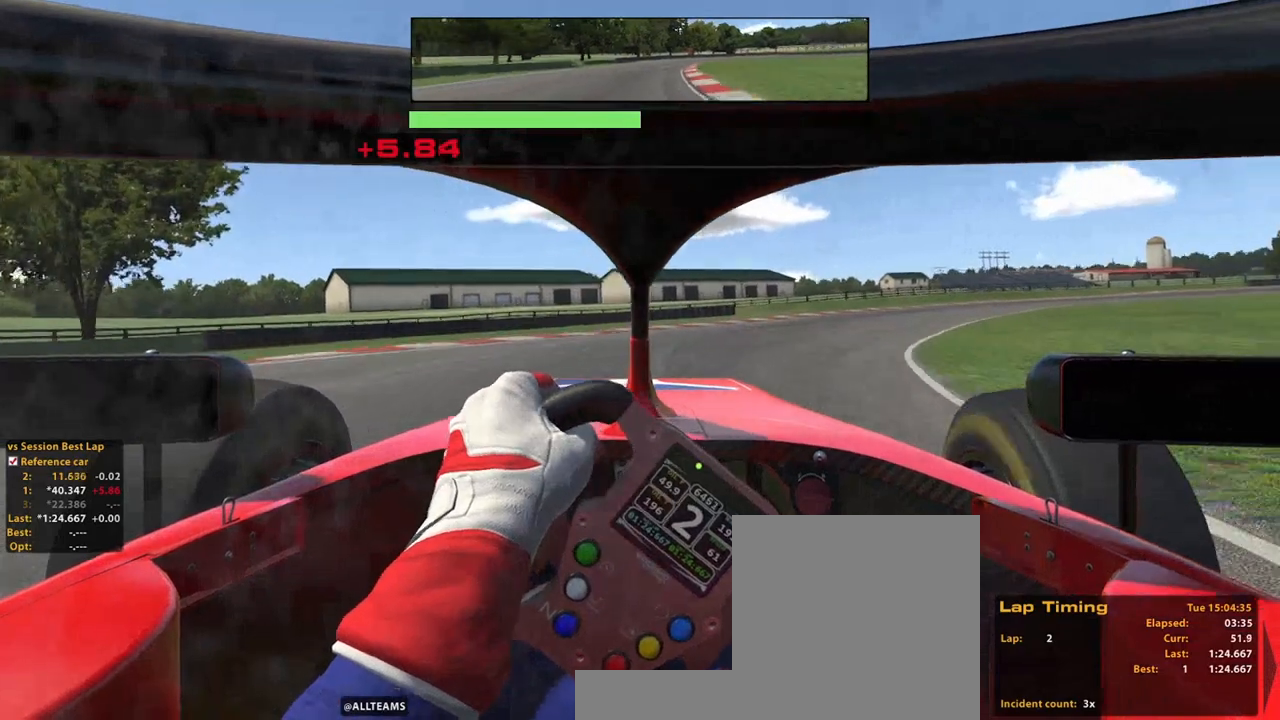
{"dt_ms": 500, "buttons": ["R2"], "left_stick": "up-right", "right_stick": "center", "events": [[120, "A", "down"], [300, "A", "up"]]}
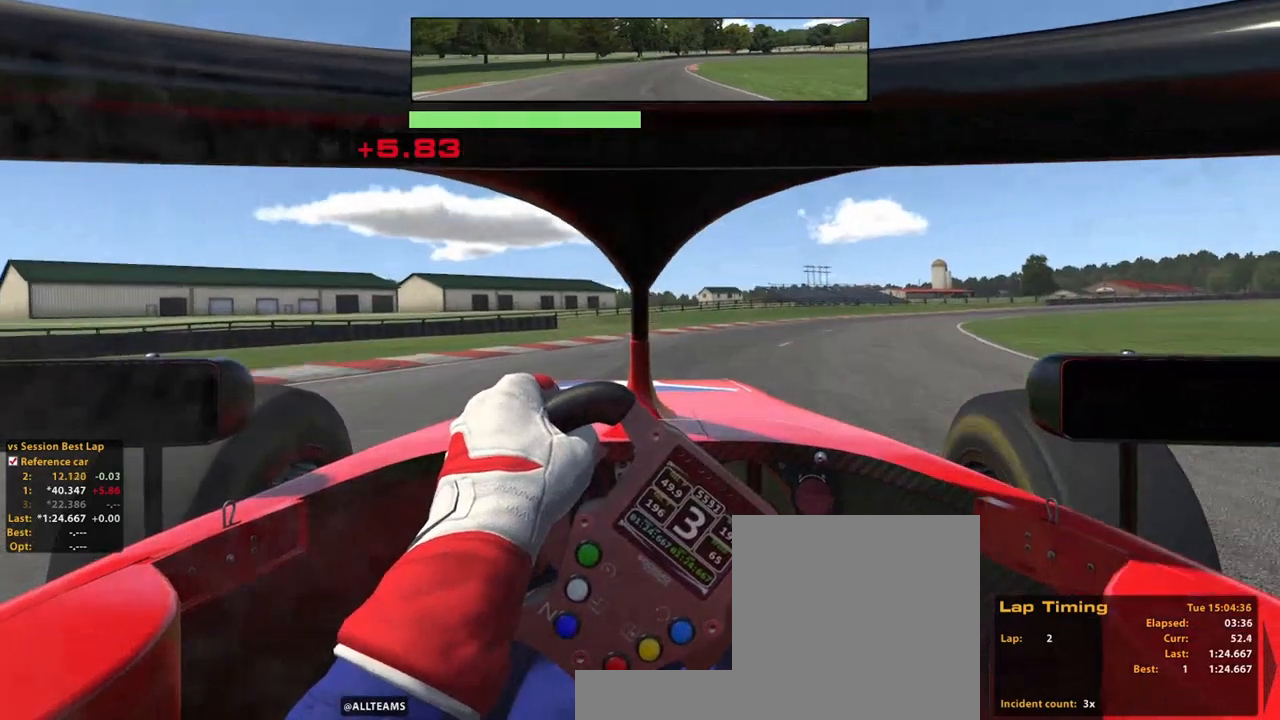
{"dt_ms": 500, "buttons": ["R2"], "left_stick": "up-right", "right_stick": "center", "events": []}
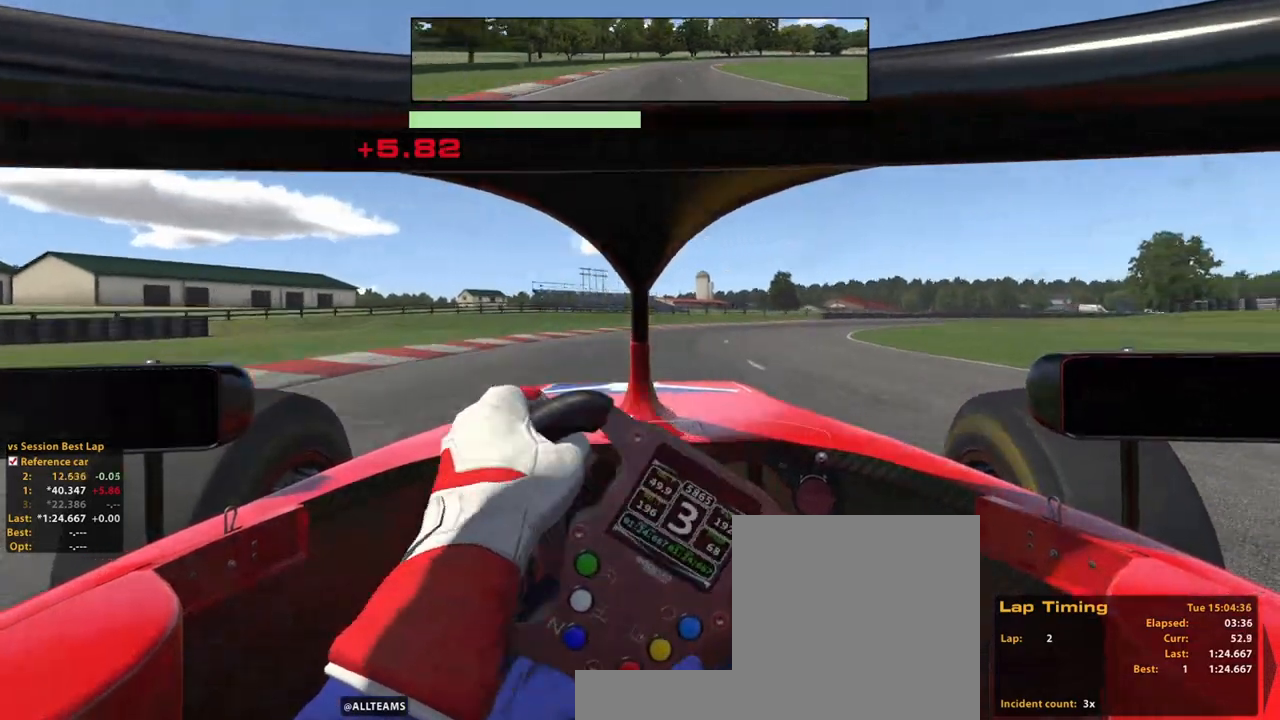
{"dt_ms": 500, "buttons": ["R2"], "left_stick": "up-left", "right_stick": "center", "events": [[40, "left_stick", "up"], [440, "left_stick", "up-left"]]}
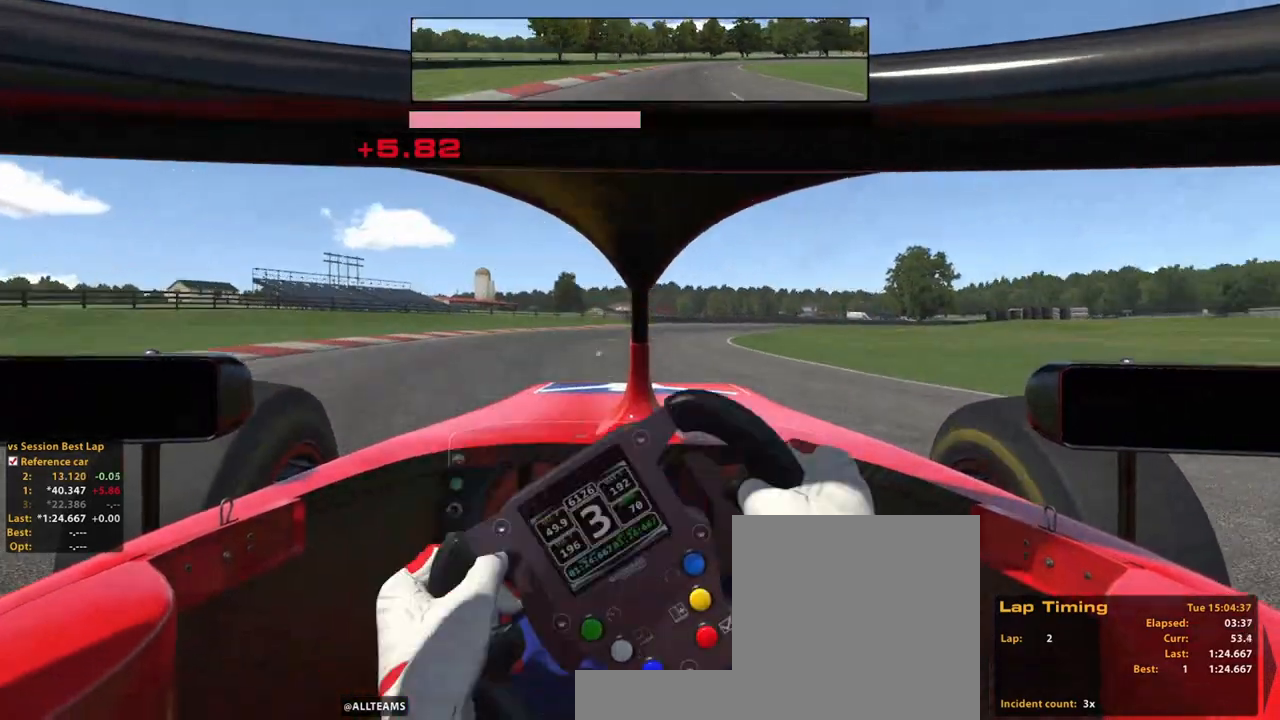
{"dt_ms": 500, "buttons": ["R2"], "left_stick": "up-left", "right_stick": "center", "events": [[100, "left_stick", "up"], [340, "left_stick", "up-left"]]}
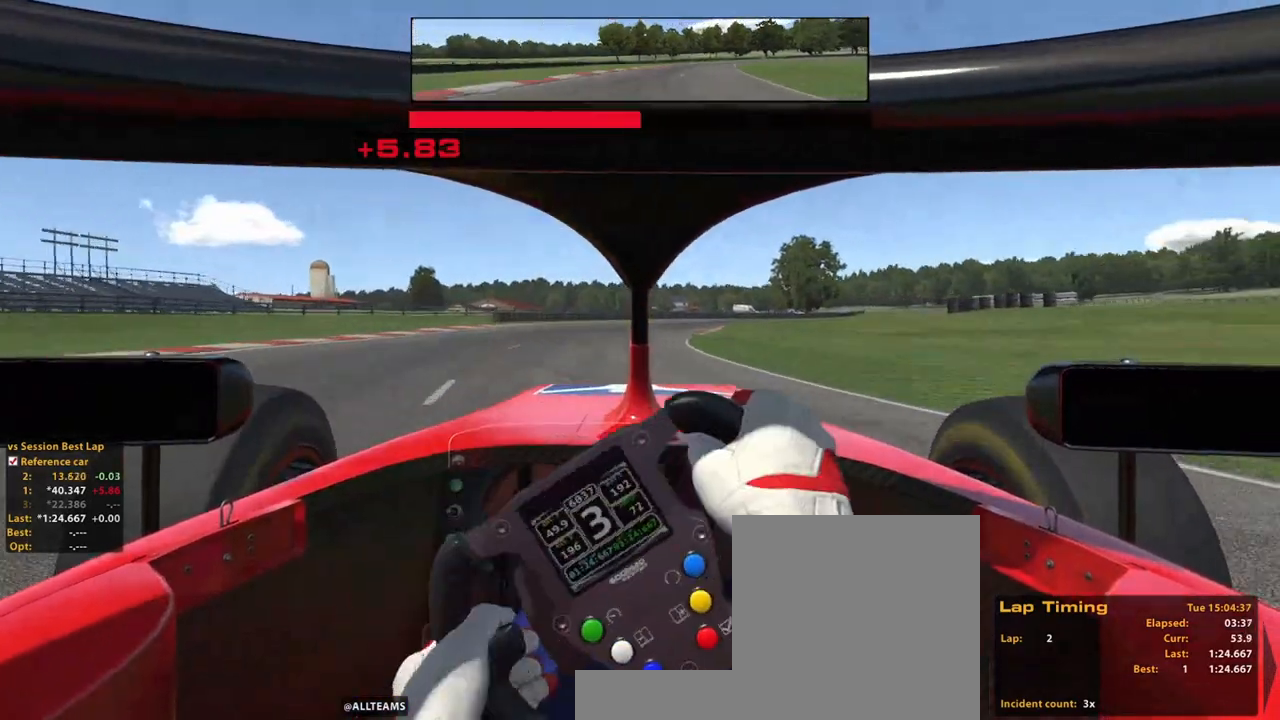
{"dt_ms": 500, "buttons": ["R2"], "left_stick": "up-right", "right_stick": "center", "events": [[20, "left_stick", "up"], [420, "left_stick", "up-right"]]}
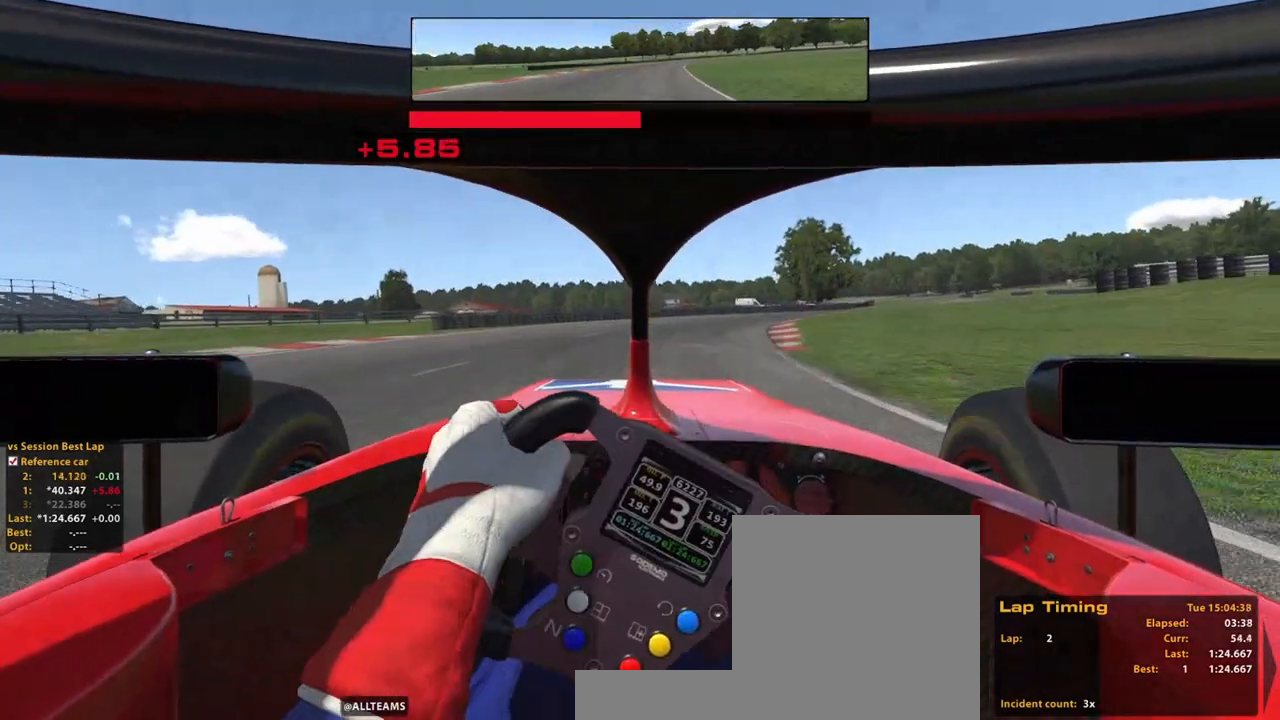
{"dt_ms": 500, "buttons": ["R2"], "left_stick": "up-right", "right_stick": "center", "events": []}
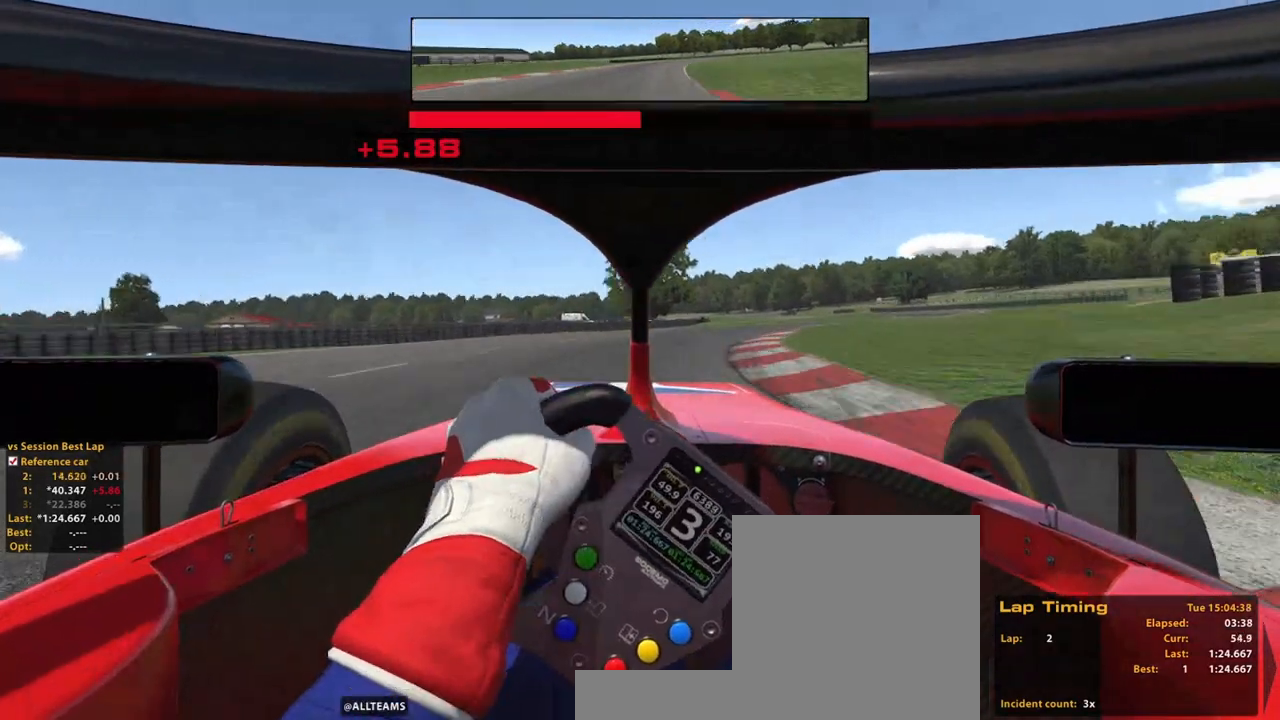
{"dt_ms": 500, "buttons": ["R2"], "left_stick": "up", "right_stick": "center", "events": [[240, "left_stick", "up"]]}
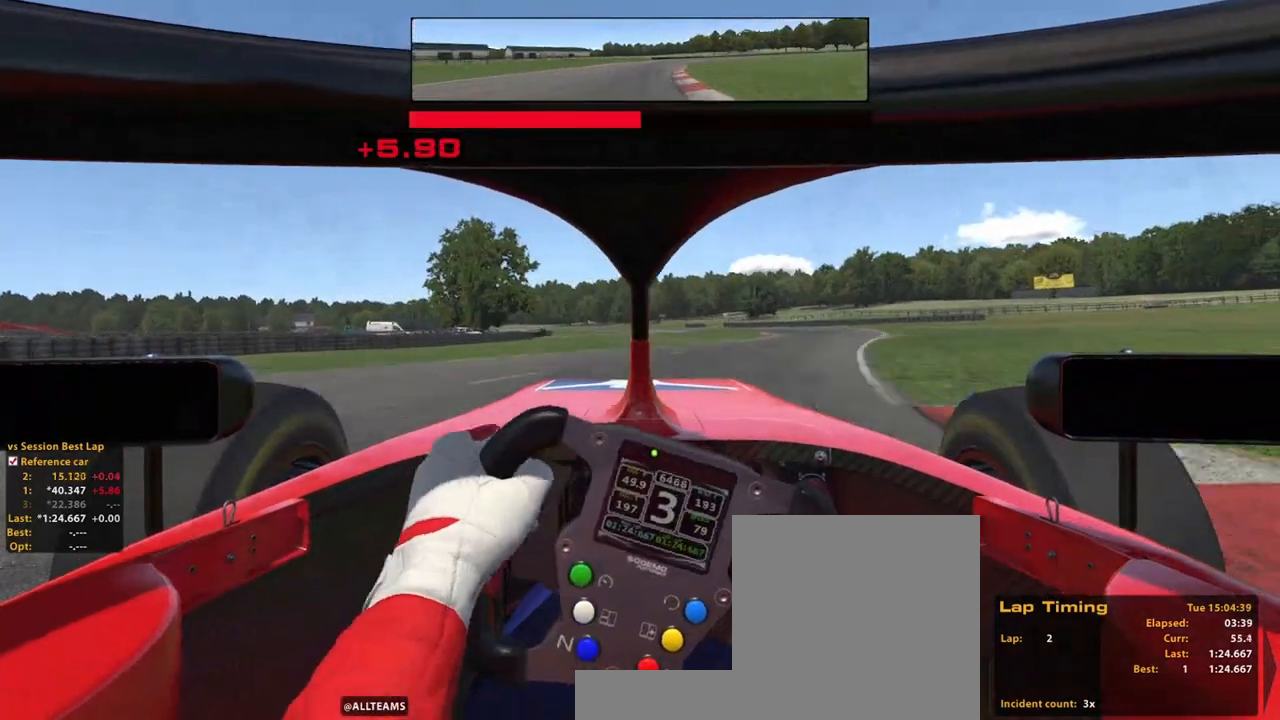
{"dt_ms": 500, "buttons": ["R2"], "left_stick": "up-right", "right_stick": "center", "events": [[180, "left_stick", "up-right"]]}
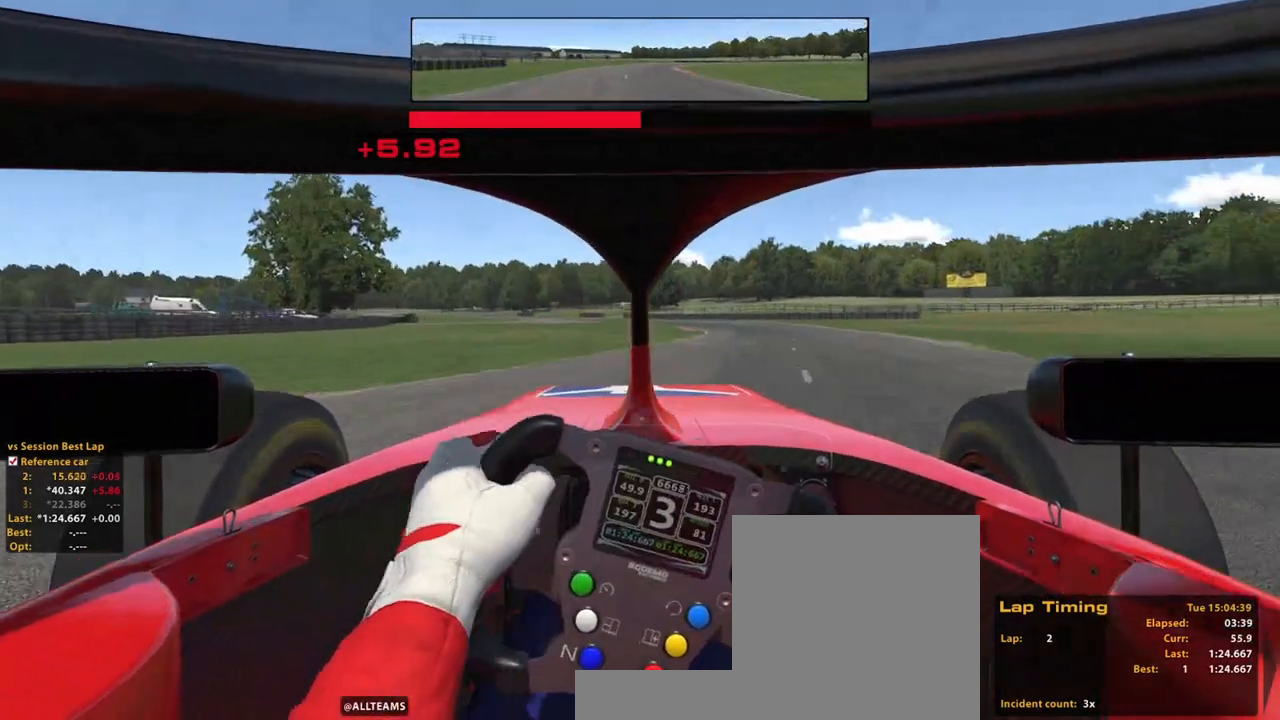
{"dt_ms": 500, "buttons": ["R2"], "left_stick": "up", "right_stick": "center", "events": [[240, "left_stick", "up"]]}
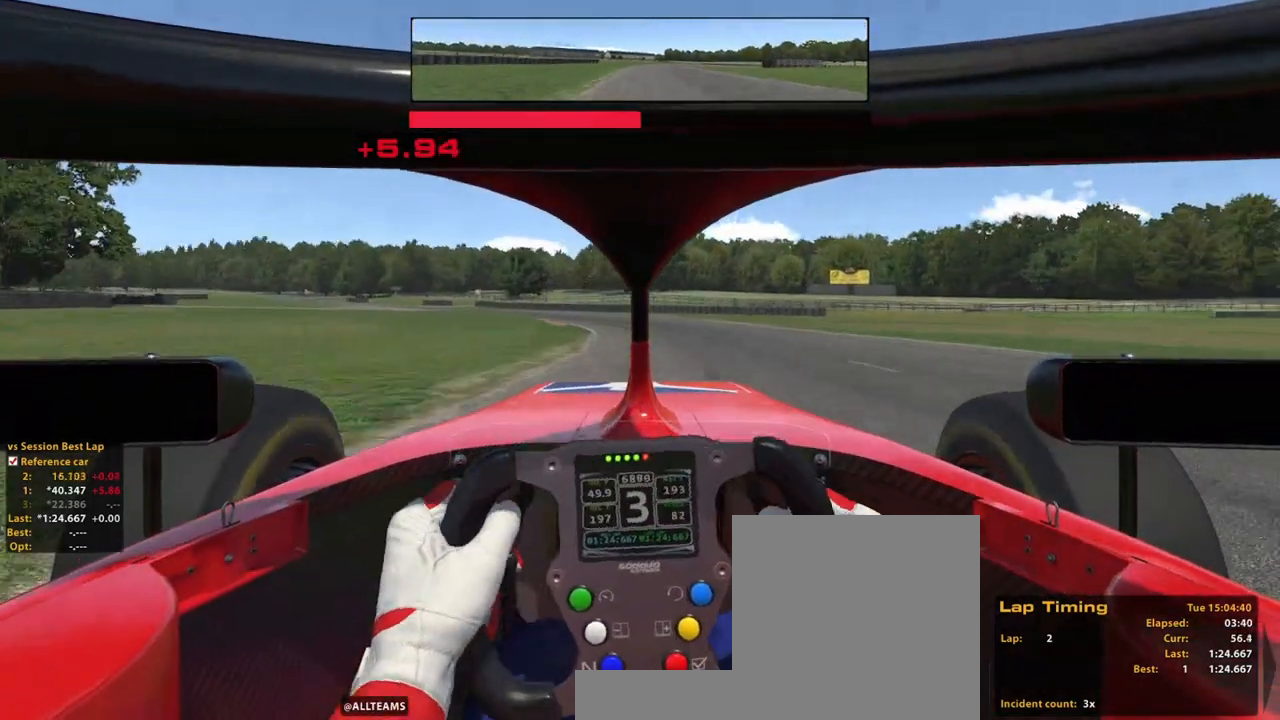
{"dt_ms": 500, "buttons": ["R2"], "left_stick": "up-left", "right_stick": "center", "events": [[420, "left_stick", "up-left"]]}
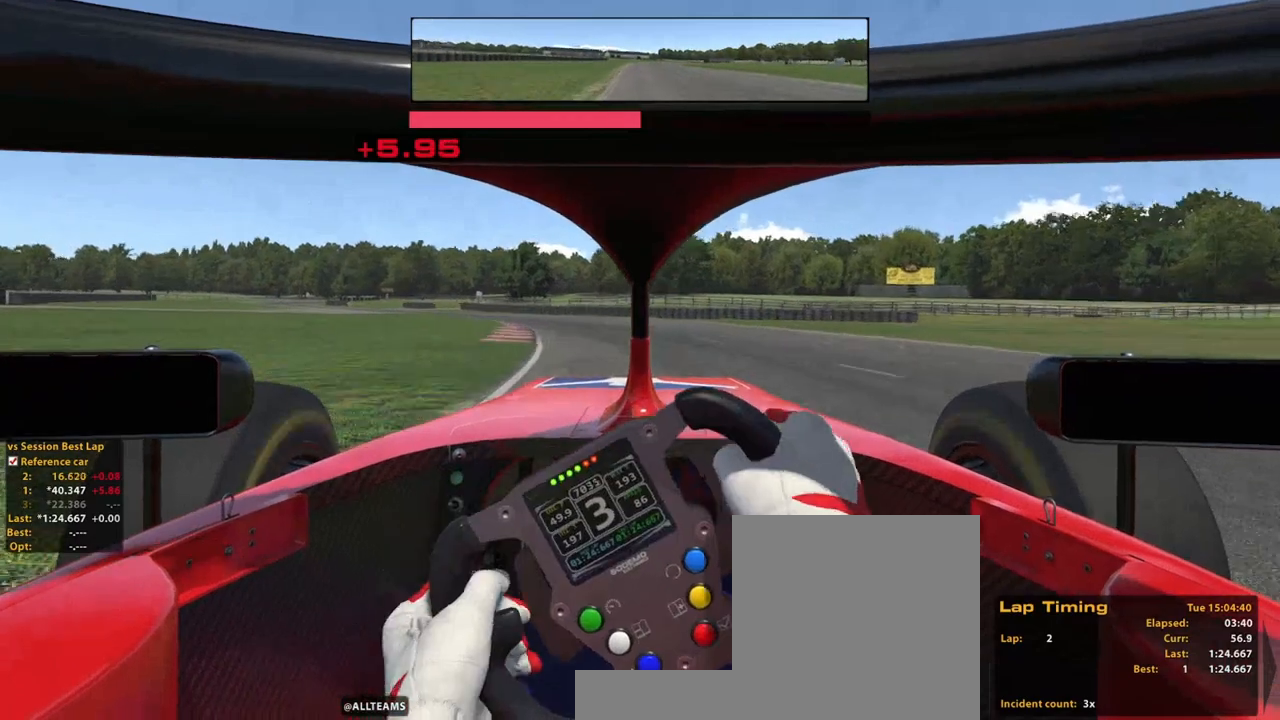
{"dt_ms": 500, "buttons": ["R2"], "left_stick": "up-left", "right_stick": "center", "events": [[120, "left_stick", "up"], [240, "A", "down"], [260, "left_stick", "up-left"], [380, "A", "up"]]}
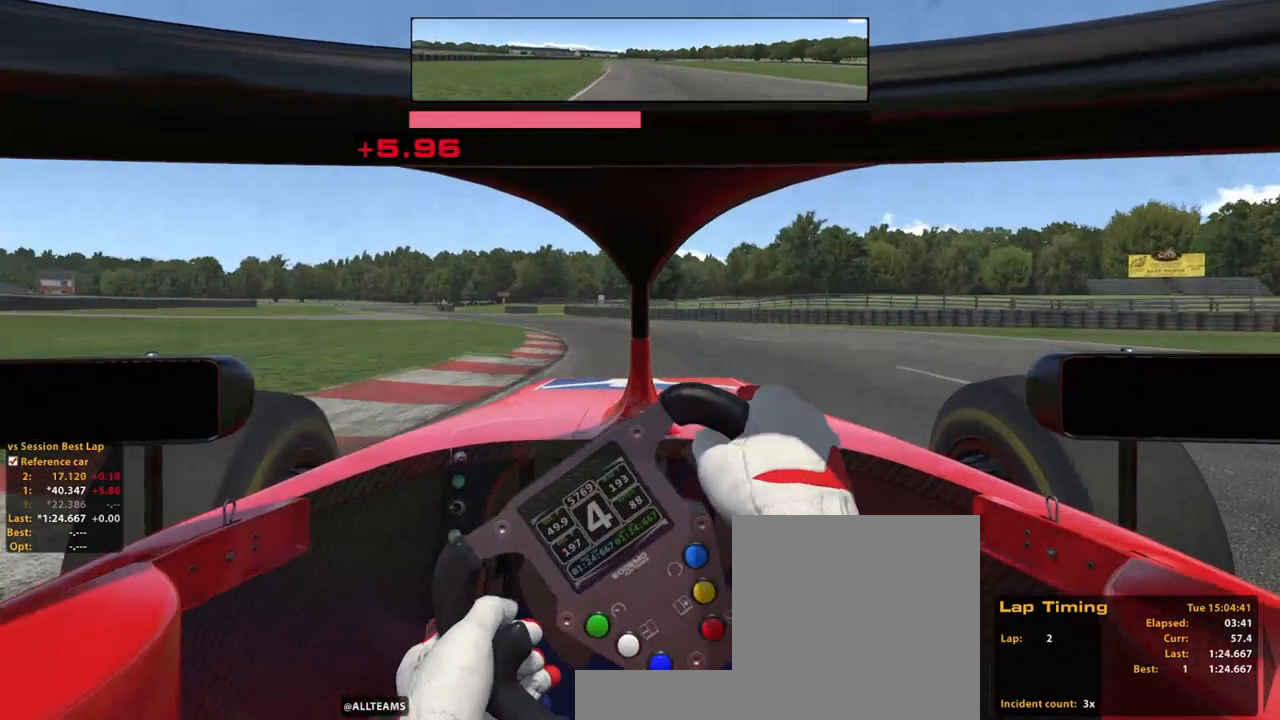
{"dt_ms": 500, "buttons": ["R2"], "left_stick": "up-left", "right_stick": "center", "events": []}
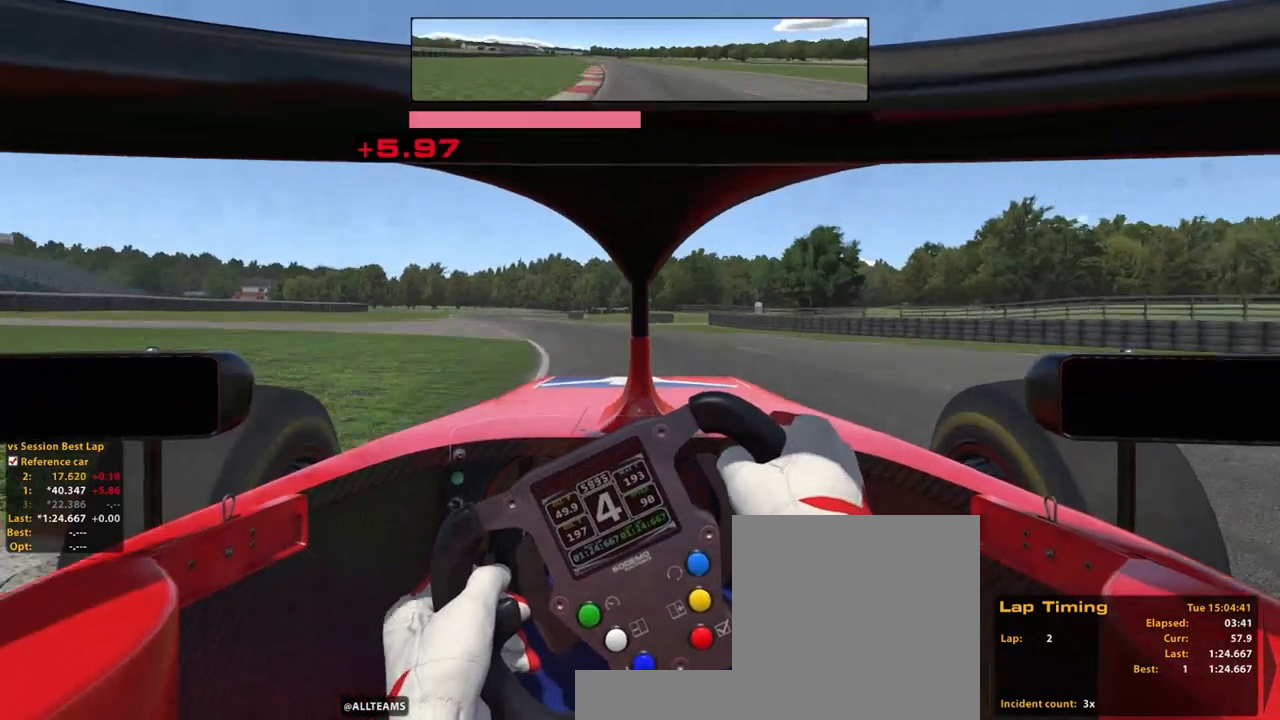
{"dt_ms": 500, "buttons": ["R2"], "left_stick": "up", "right_stick": "center", "events": [[340, "left_stick", "up"]]}
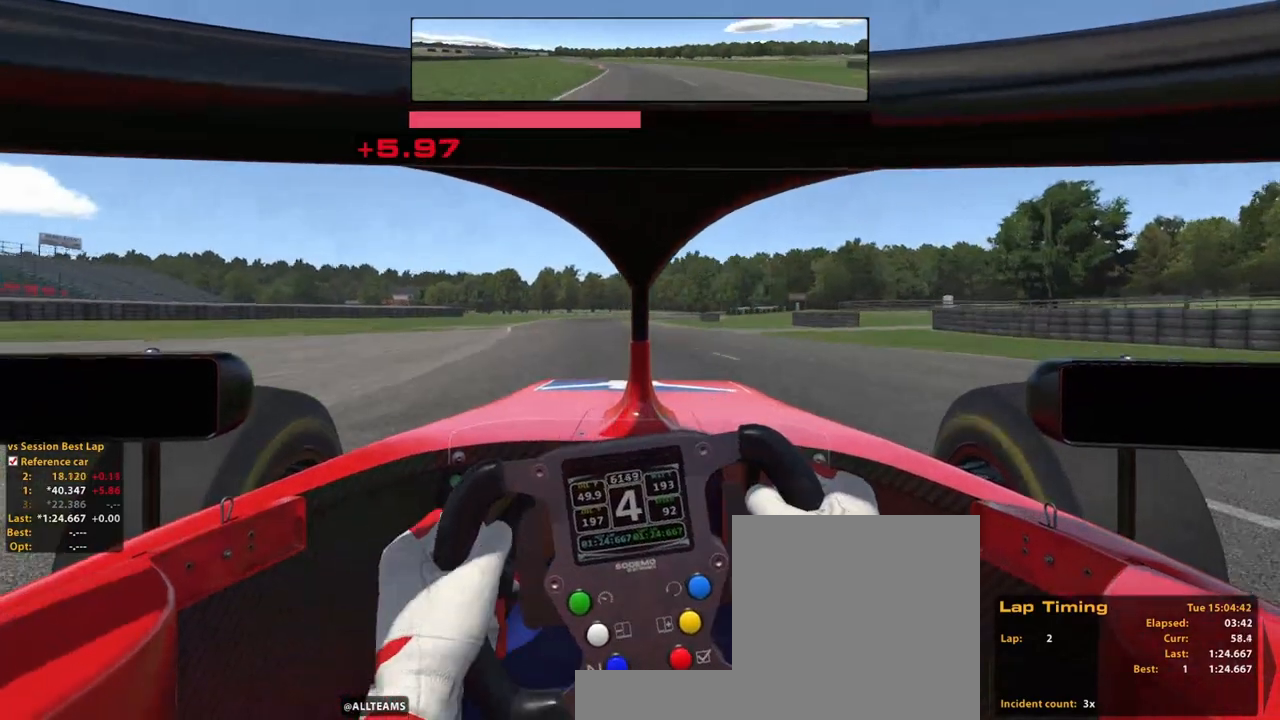
{"dt_ms": 500, "buttons": ["R2"], "left_stick": "up", "right_stick": "center"}
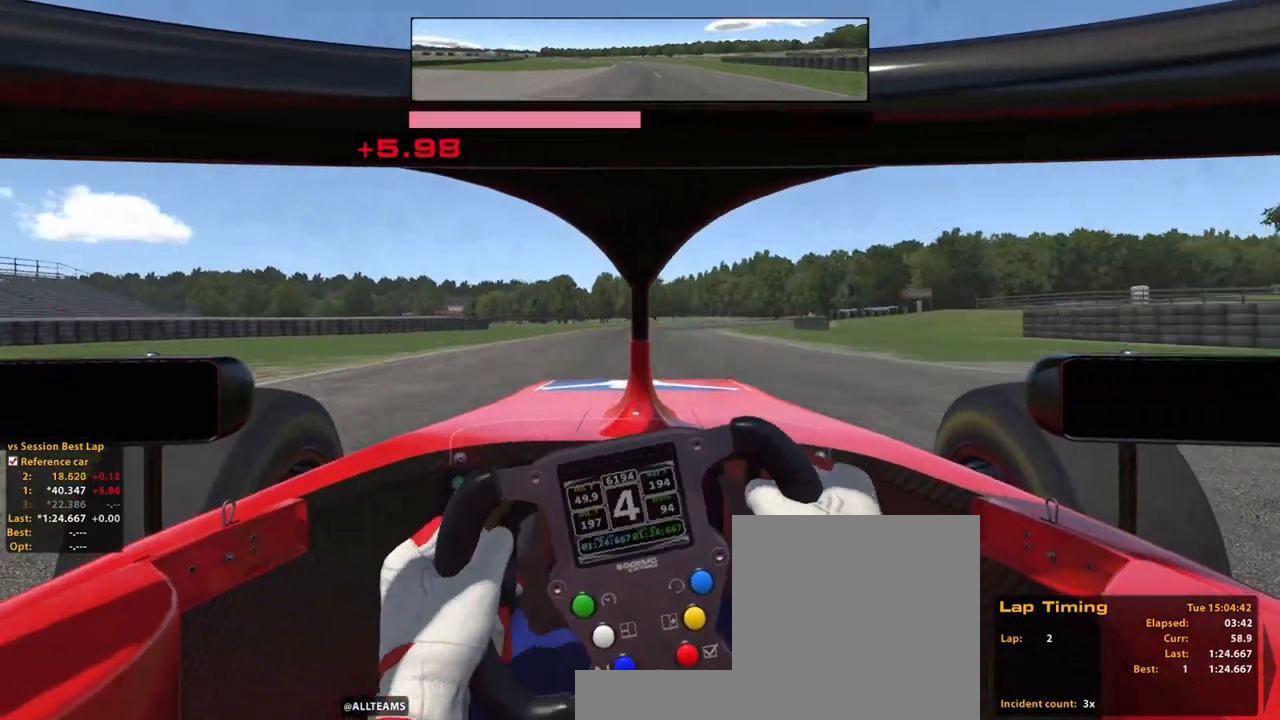
{"dt_ms": 500, "buttons": ["R2"], "left_stick": "up", "right_stick": "center", "events": []}
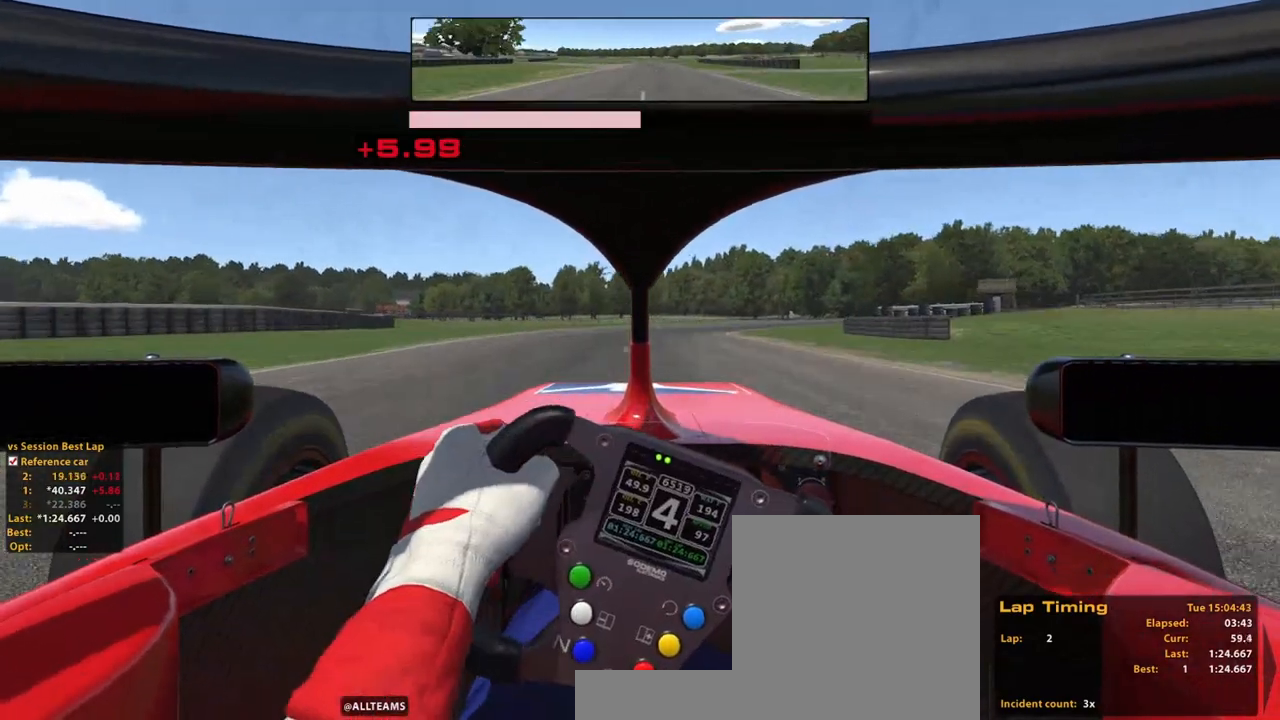
{"dt_ms": 500, "buttons": ["R2"], "left_stick": "up", "right_stick": "center", "events": []}
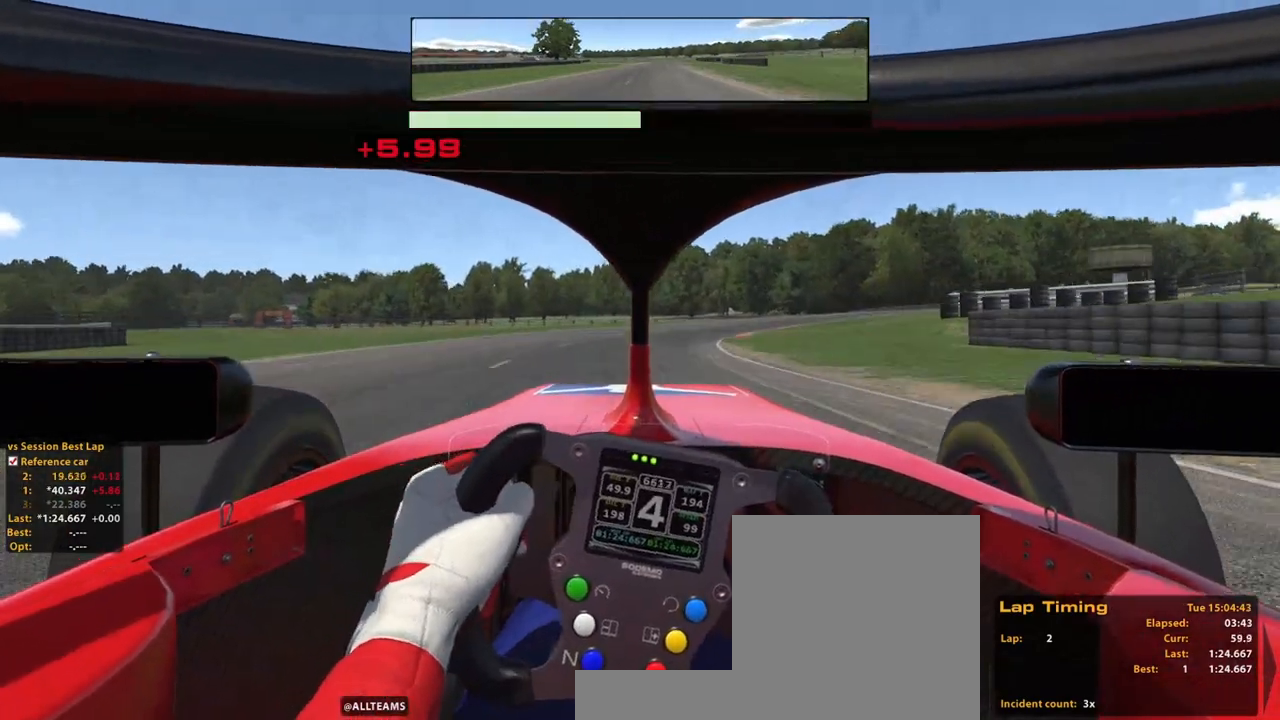
{"dt_ms": 500, "buttons": ["R2"], "left_stick": "up", "right_stick": "center", "events": []}
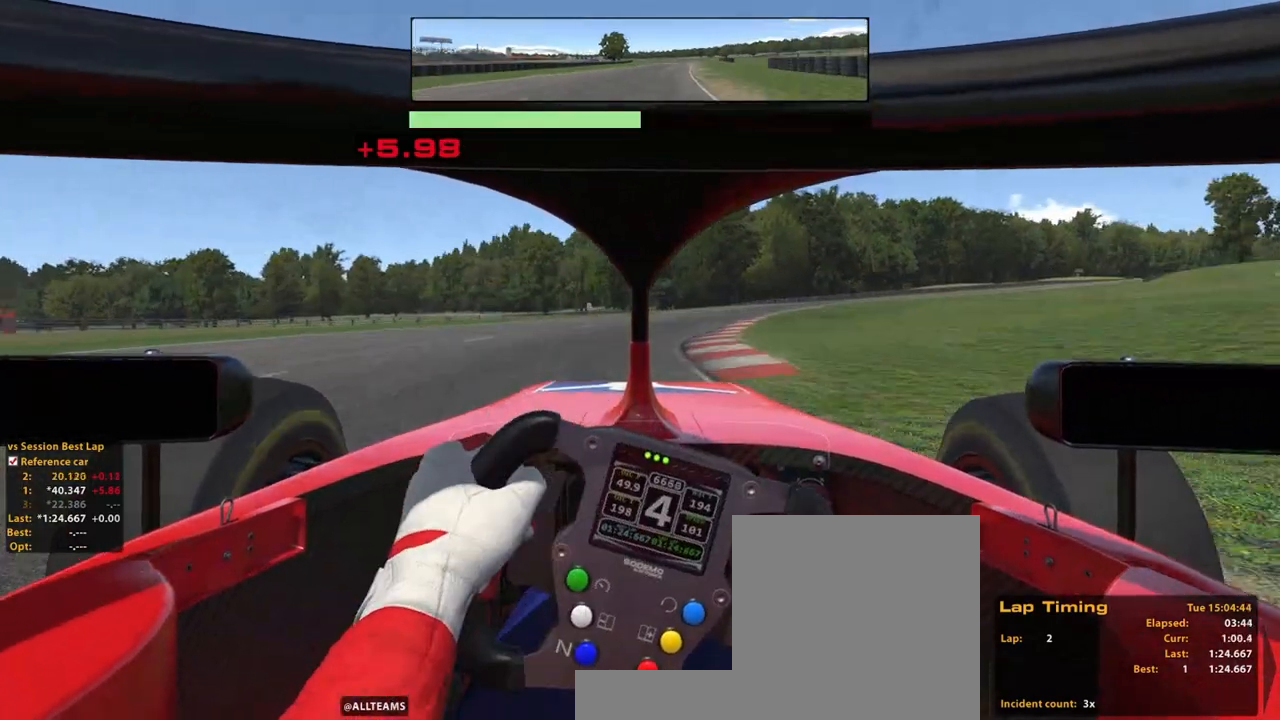
{"dt_ms": 500, "buttons": ["R2"], "left_stick": "up-right", "right_stick": "center", "events": [[100, "left_stick", "up-right"]]}
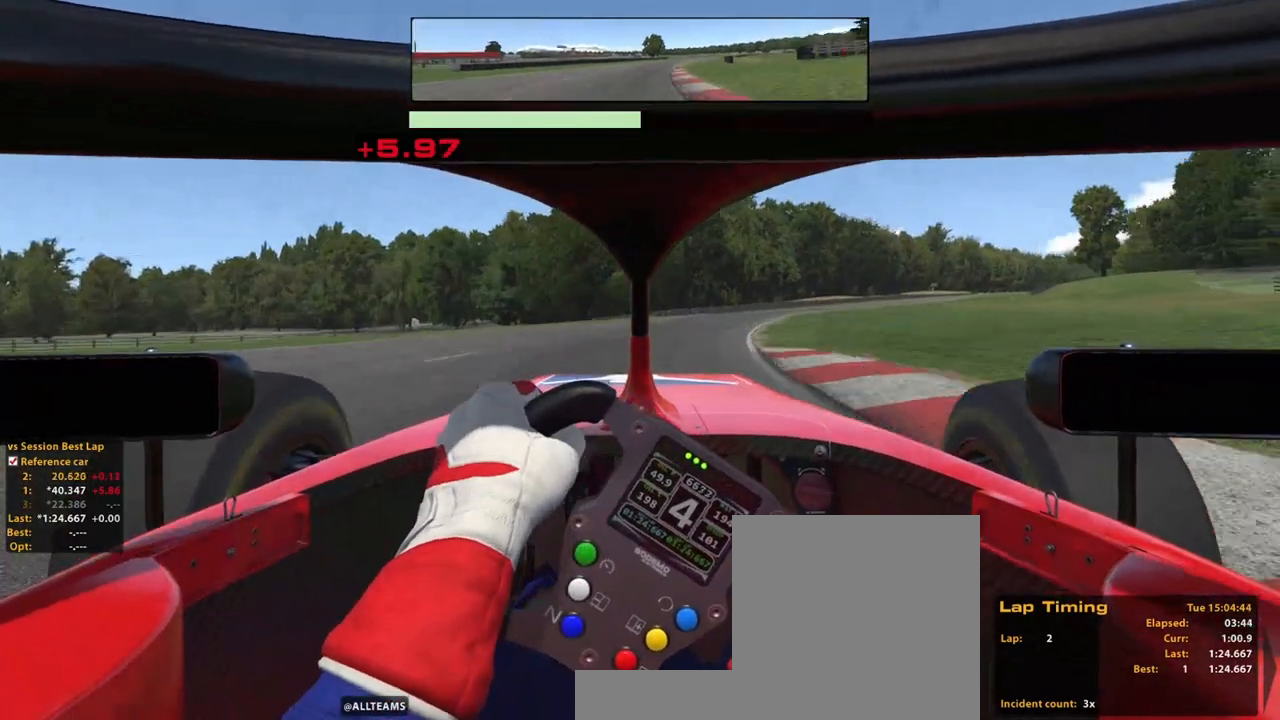
{"dt_ms": 500, "buttons": ["R2"], "left_stick": "up-right", "right_stick": "center", "events": []}
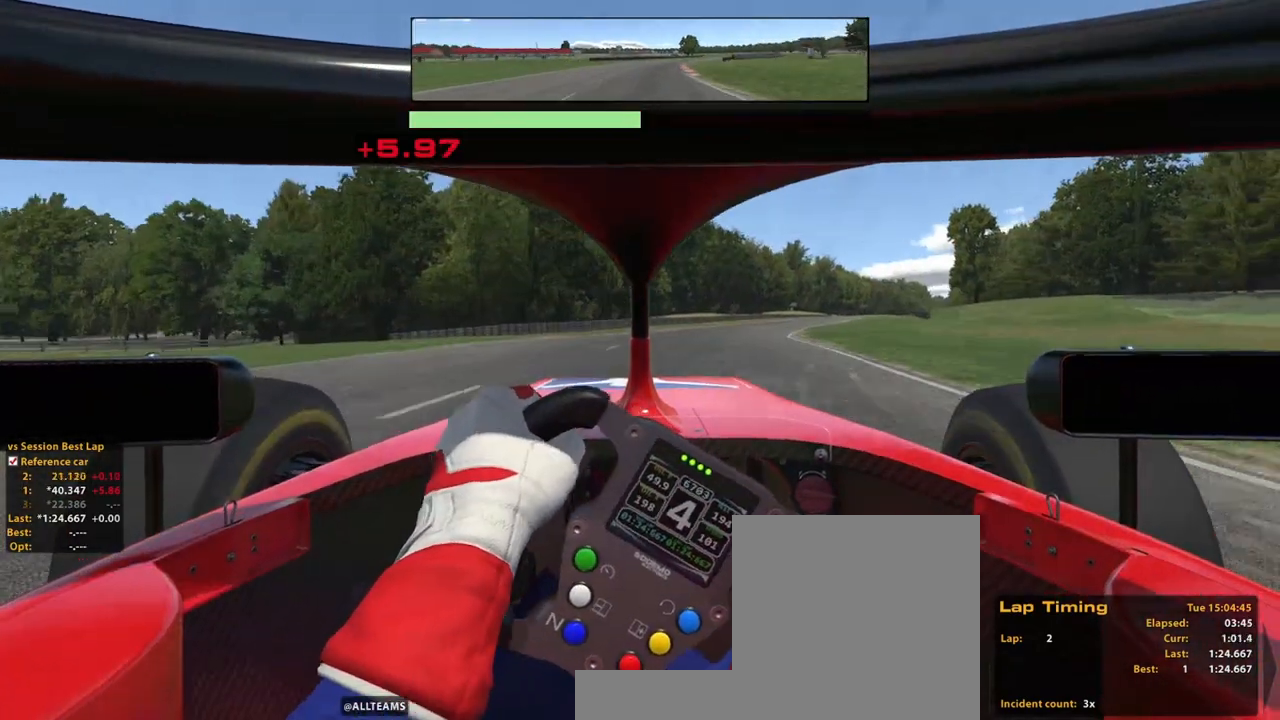
{"dt_ms": 500, "buttons": ["R2"], "left_stick": "up", "right_stick": "center", "events": [[20, "left_stick", "up"]]}
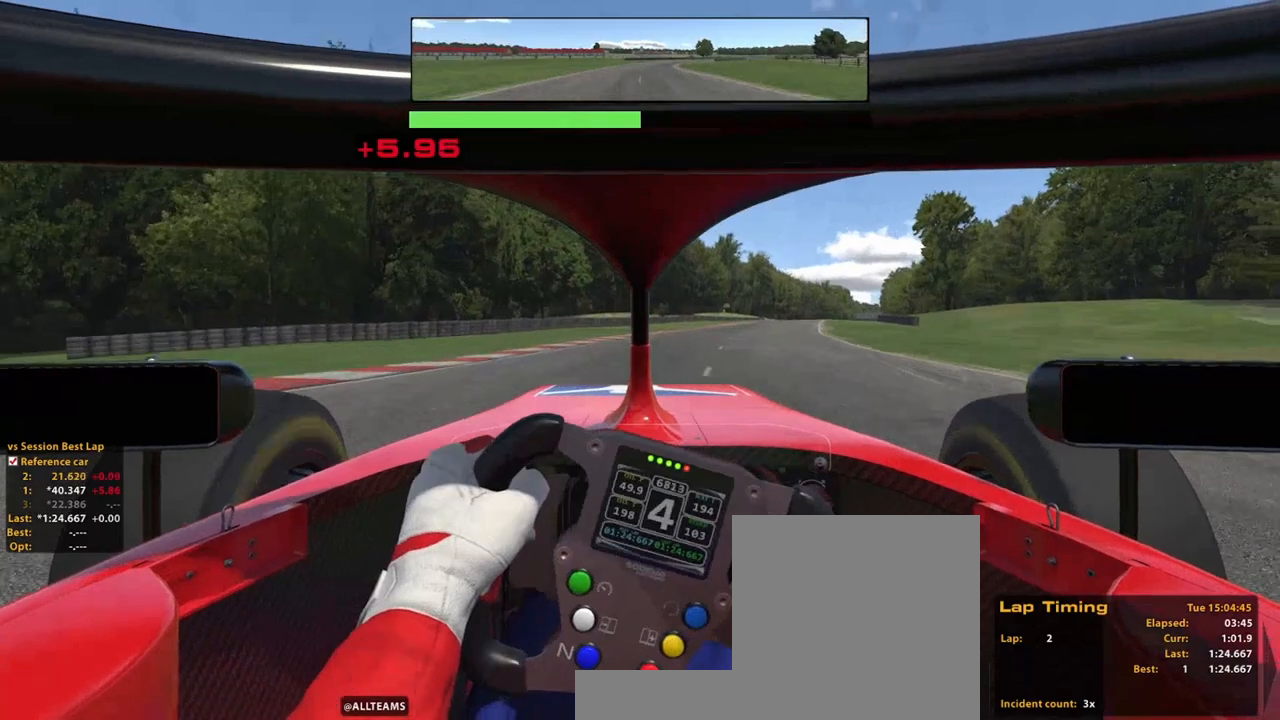
{"dt_ms": 500, "buttons": ["R2"], "left_stick": "up", "right_stick": "center", "events": []}
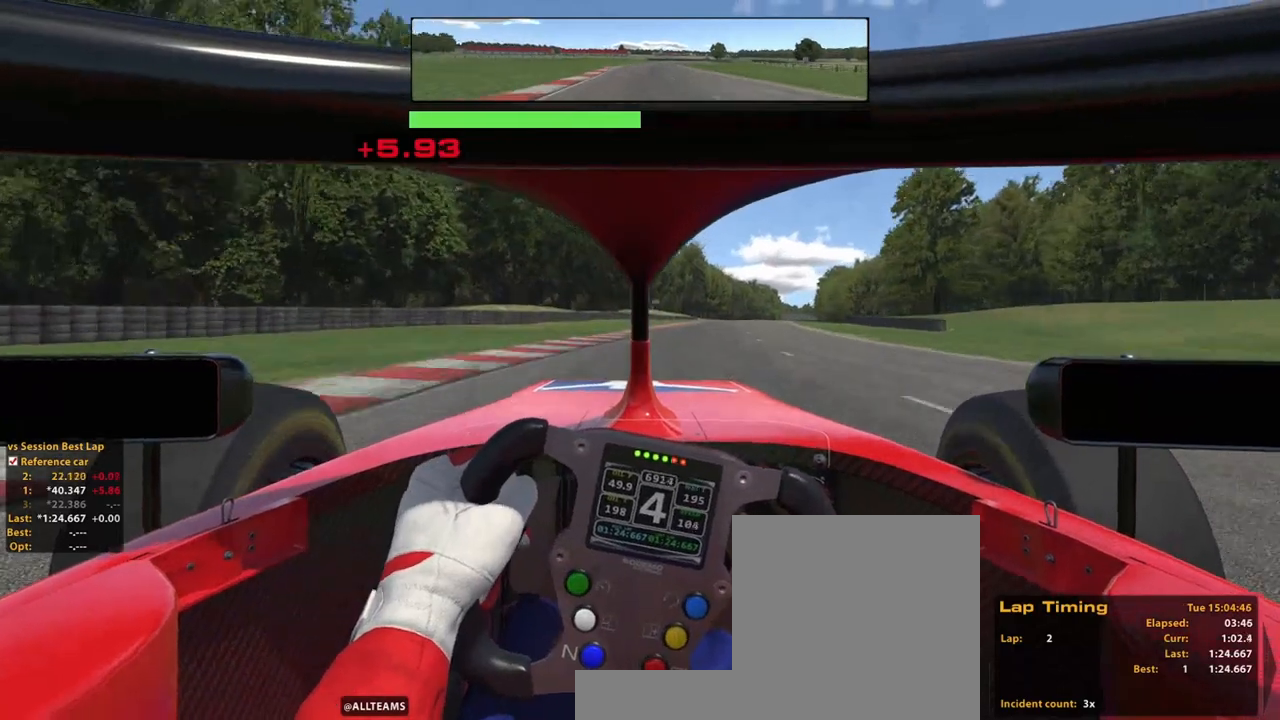
{"dt_ms": 500, "buttons": ["R2"], "left_stick": "up", "right_stick": "center", "events": [[100, "A", "down"], [220, "A", "up"]]}
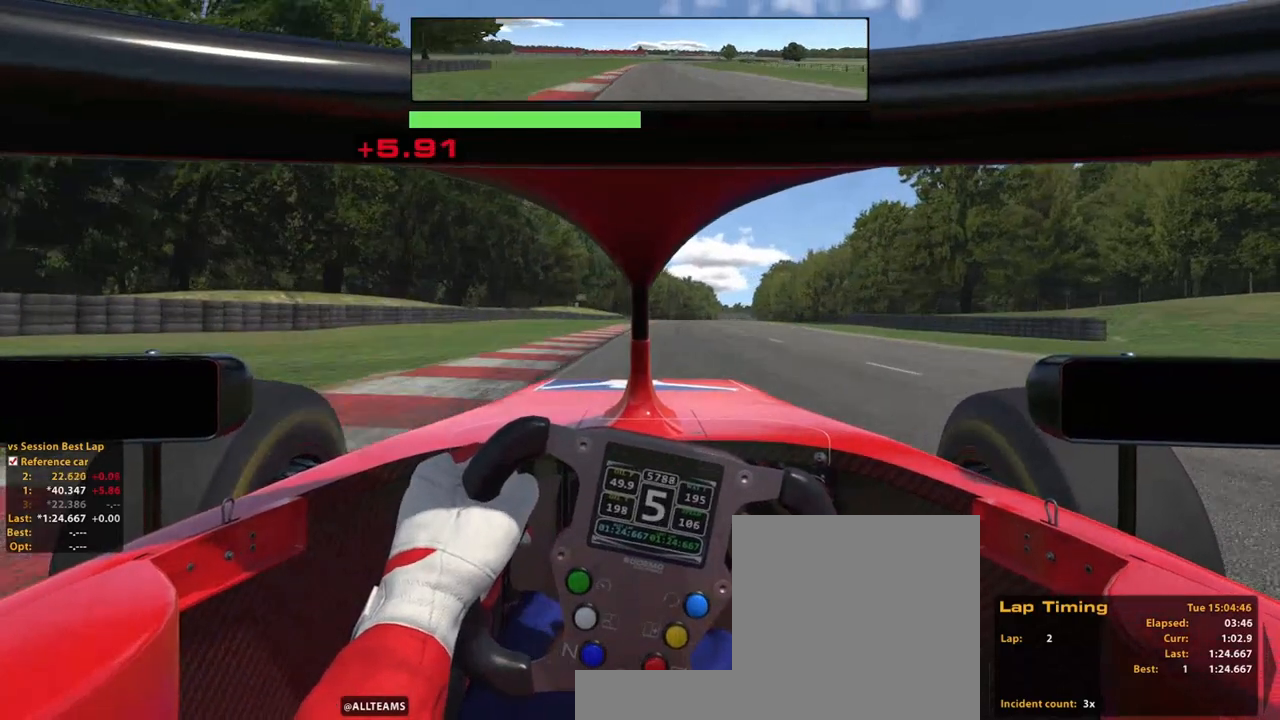
{"dt_ms": 1000, "buttons": ["R2"], "left_stick": "up", "right_stick": "center"}